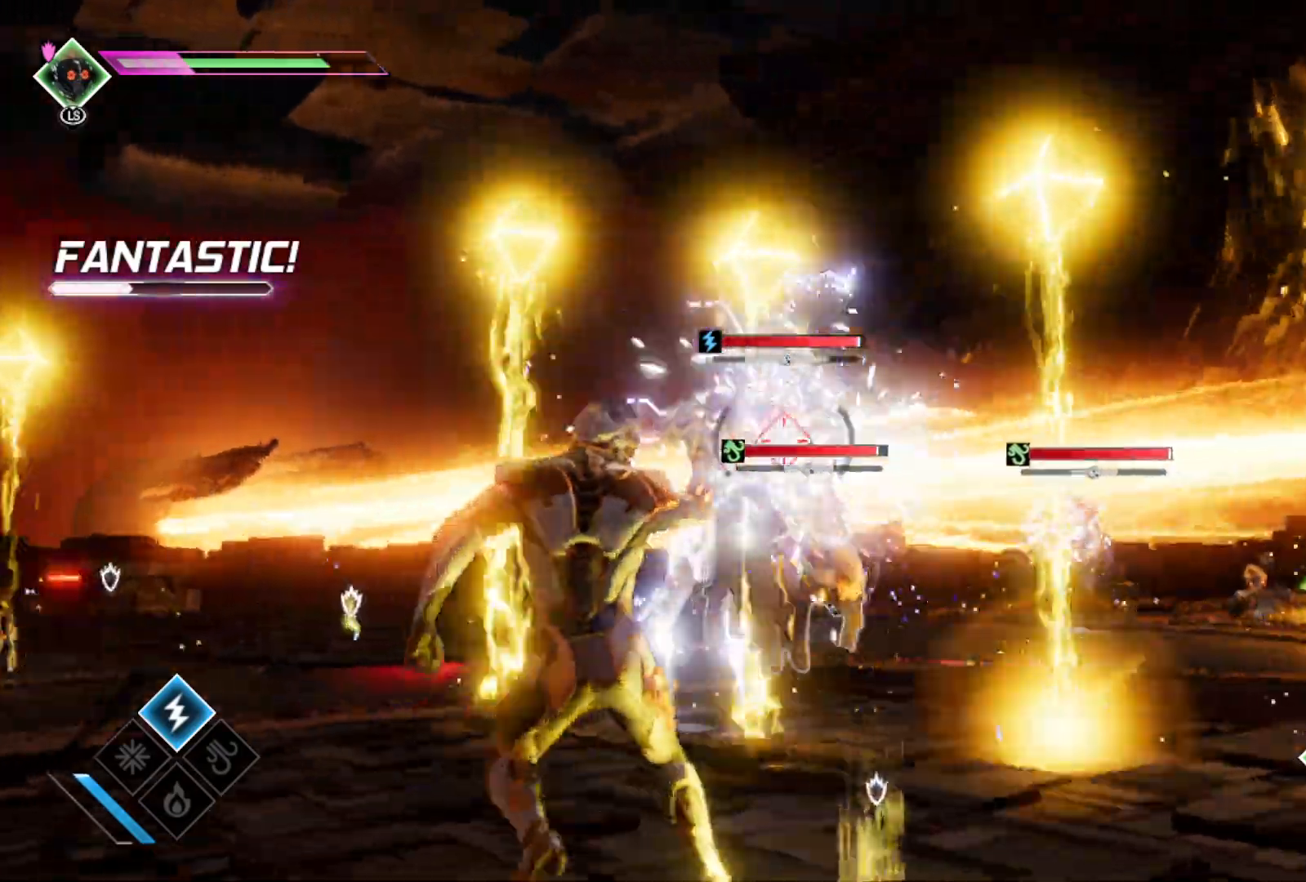
Gameplay with a controller (Xbox layout); each line is a JSON object with the inputs held at the frame after it. "events" lists button and stick changes between this image and that frame as [ms after this image, input, new state], when the widget could be followed in between.
{"buttons": ["L2", "R1"], "left_stick": "down-left", "right_stick": "center", "events": [[33, "right_stick", "down"], [417, "left_stick", "down-left"], [500, "right_stick", "center"]]}
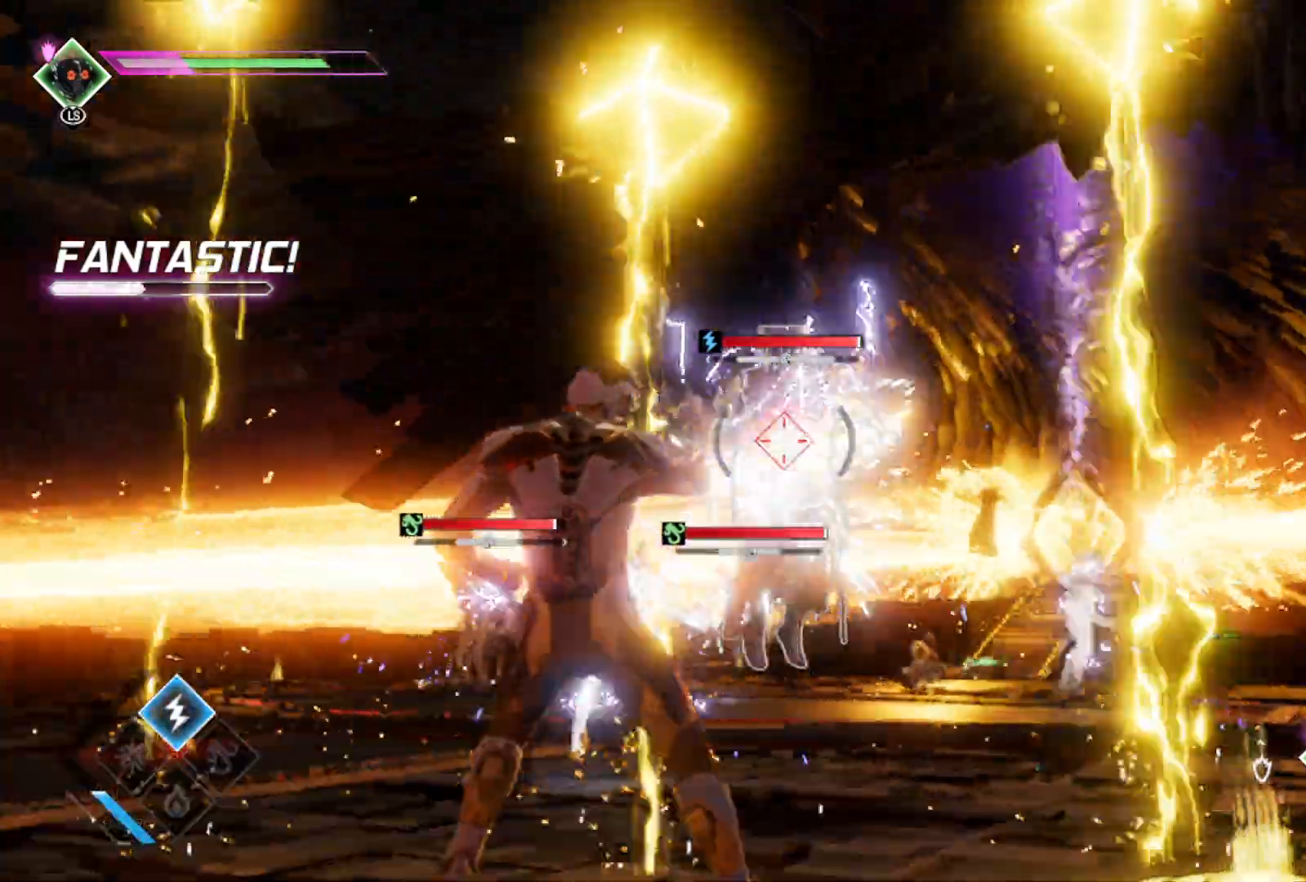
{"buttons": ["L2", "R1"], "left_stick": "up-left", "right_stick": "center", "events": [[50, "left_stick", "left"], [133, "B", "down"], [217, "left_stick", "up-left"], [300, "B", "up"]]}
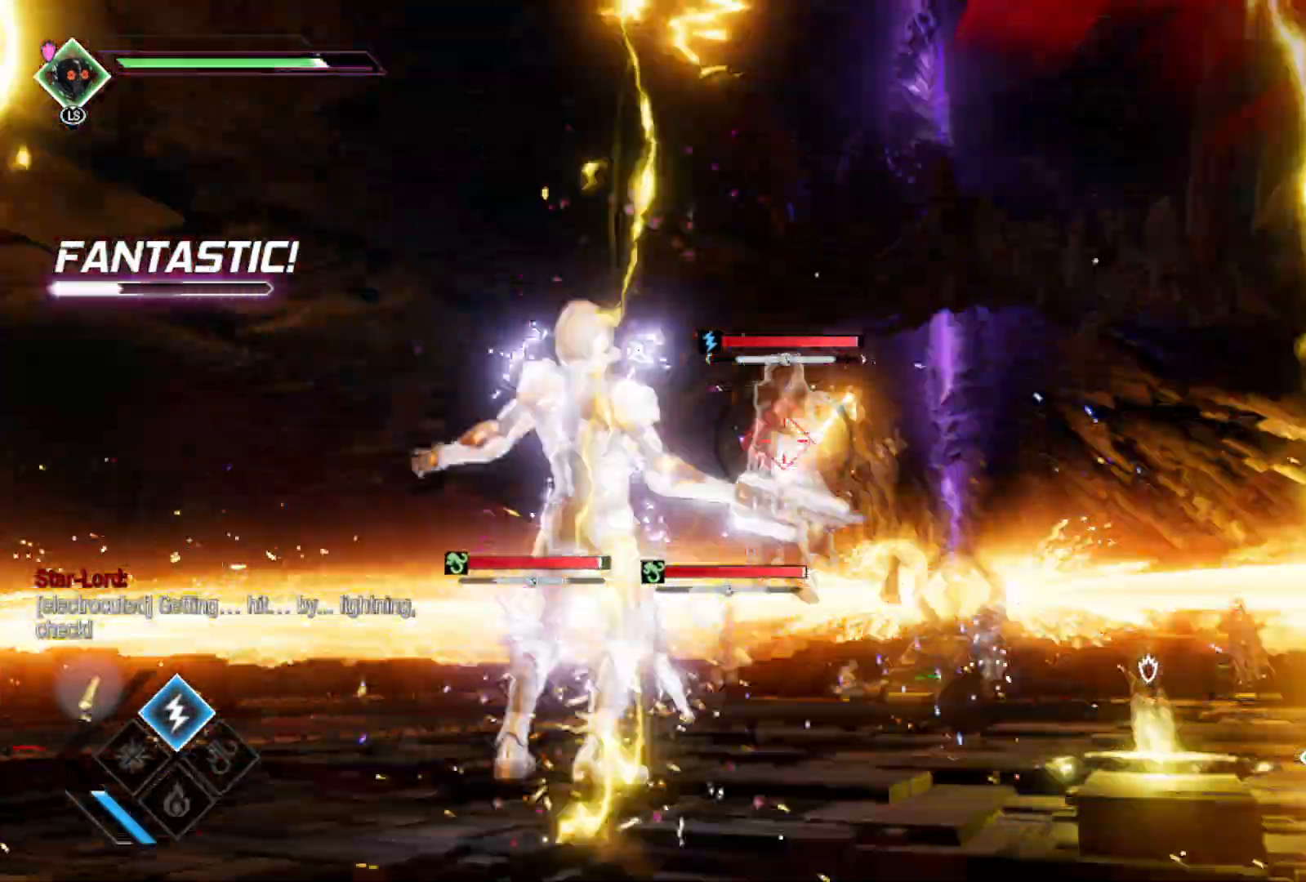
{"buttons": ["L2"], "left_stick": "up-left", "right_stick": "center", "events": [[33, "B", "down"], [150, "B", "up"], [183, "L2", "up"], [200, "R1", "up"], [400, "L2", "down"]]}
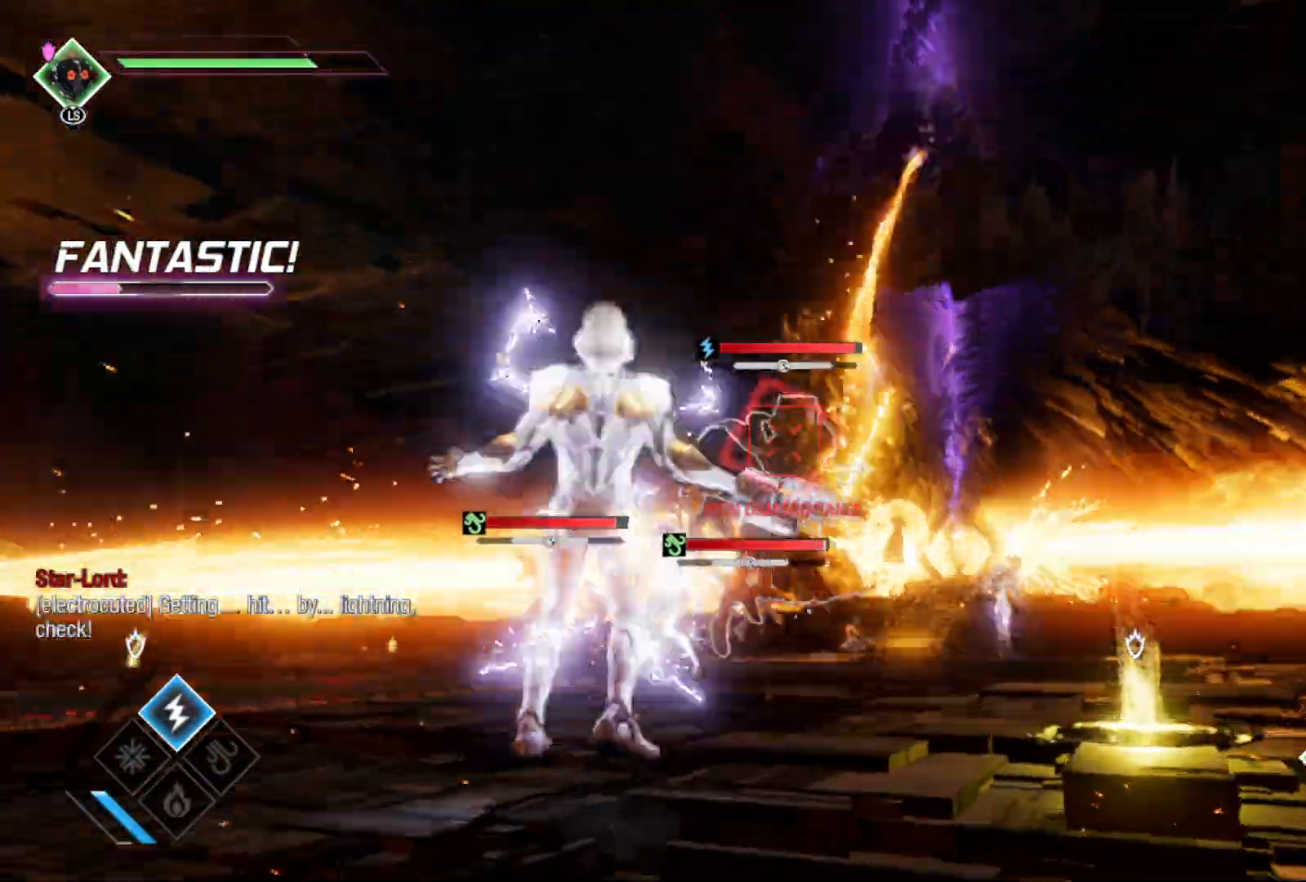
{"buttons": ["L2", "R1"], "left_stick": "up-left", "right_stick": "center", "events": [[17, "R1", "down"]]}
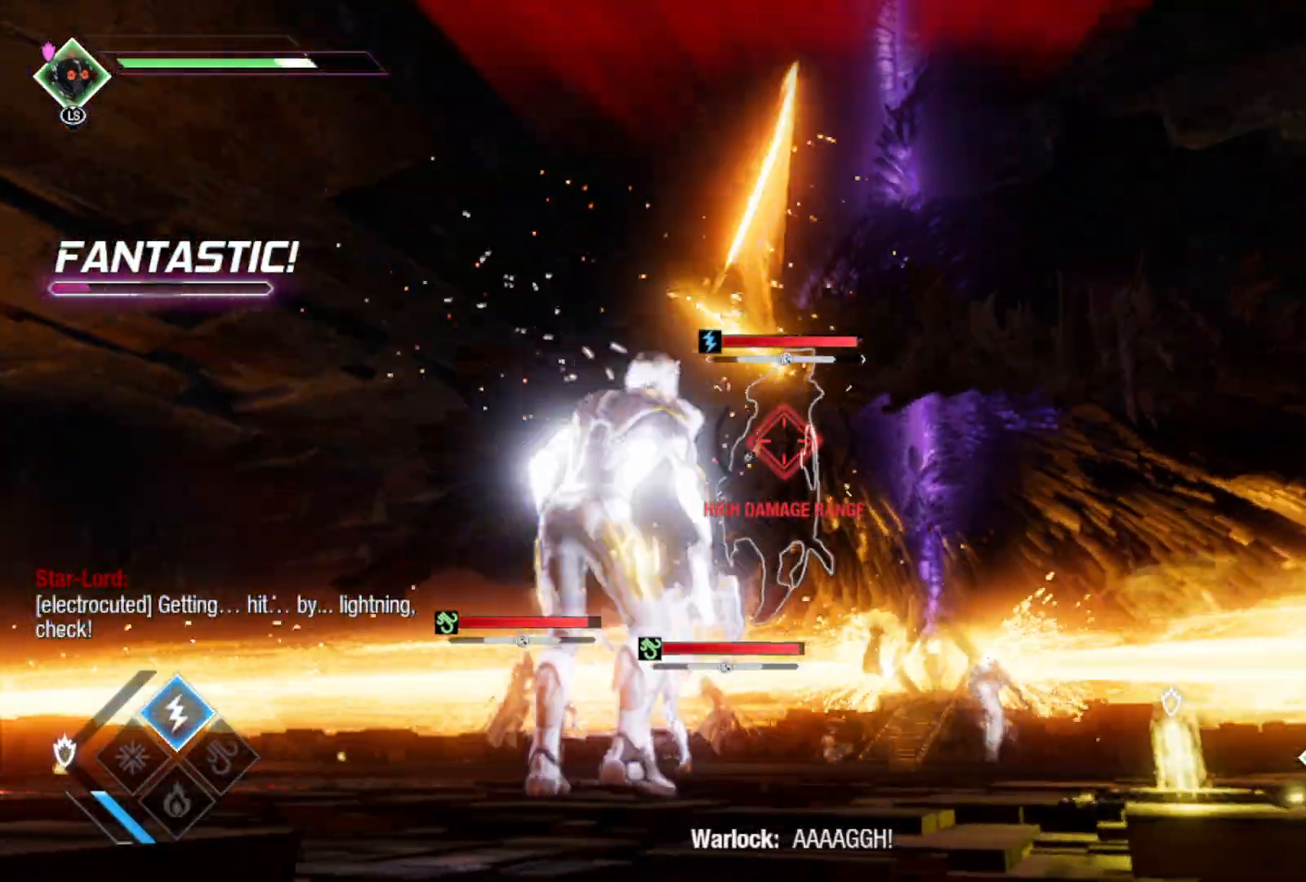
{"buttons": ["B", "L2", "R1"], "left_stick": "left", "right_stick": "center", "events": [[233, "left_stick", "left"], [500, "B", "down"]]}
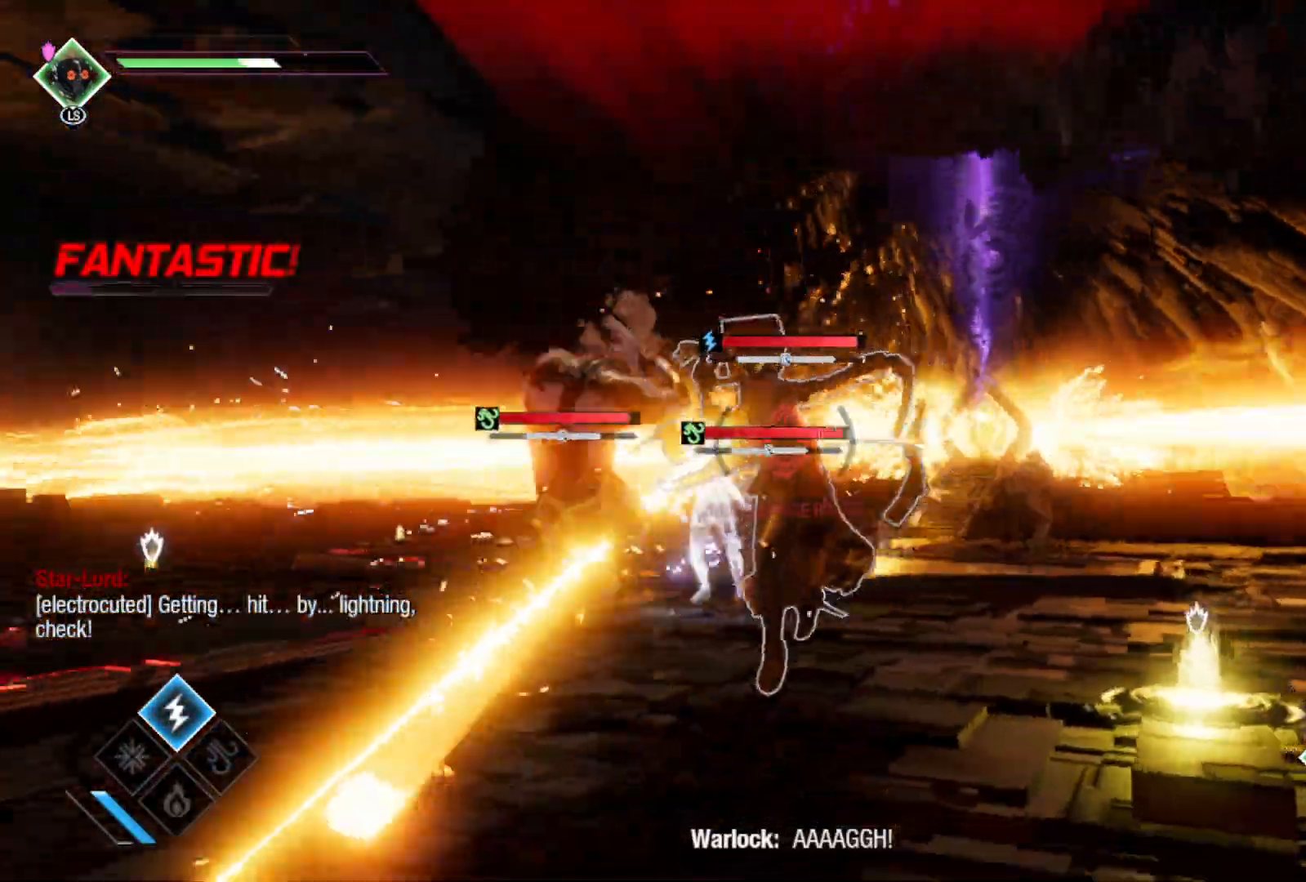
{"buttons": [], "left_stick": "up-left", "right_stick": "center", "events": [[133, "B", "up"], [200, "B", "down"], [317, "B", "up"], [350, "R1", "up"], [383, "L2", "up"], [450, "left_stick", "up-left"]]}
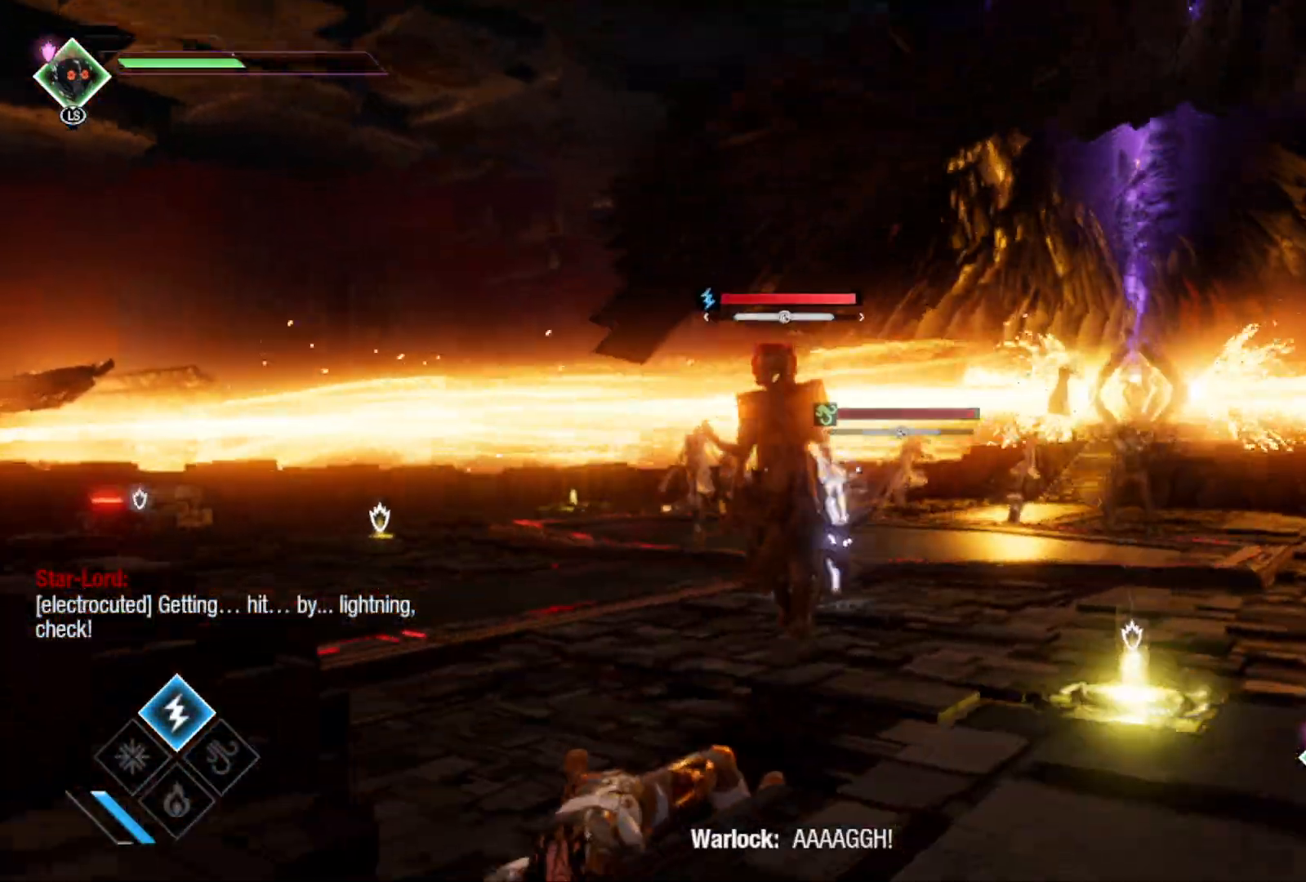
{"buttons": ["B"], "left_stick": "right", "right_stick": "center", "events": [[117, "left_stick", "up"], [233, "B", "down"], [233, "left_stick", "right"], [333, "B", "up"], [417, "B", "down"]]}
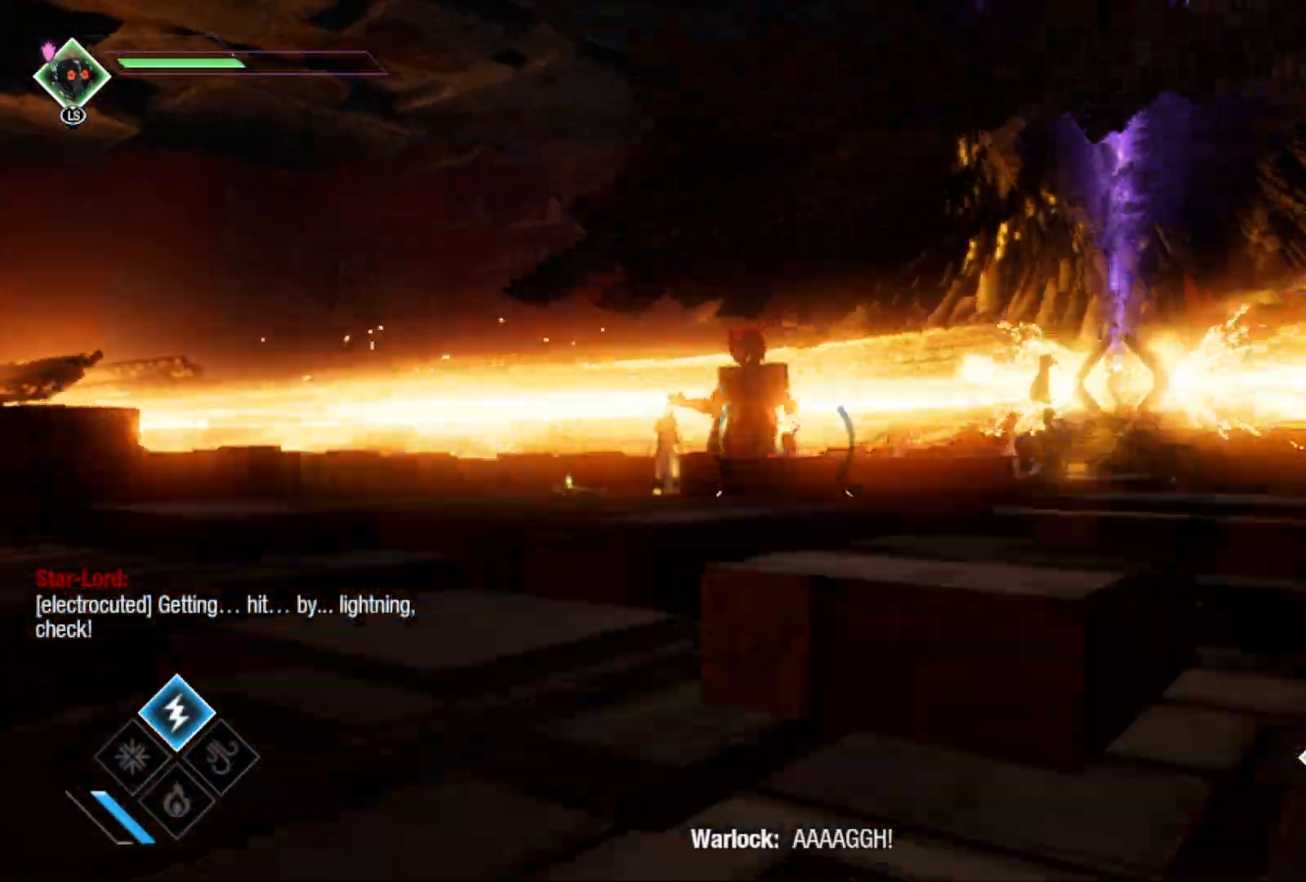
{"buttons": ["L3"], "left_stick": "center", "right_stick": "center", "events": [[50, "B", "up"], [150, "left_stick", "center"], [433, "L3", "down"]]}
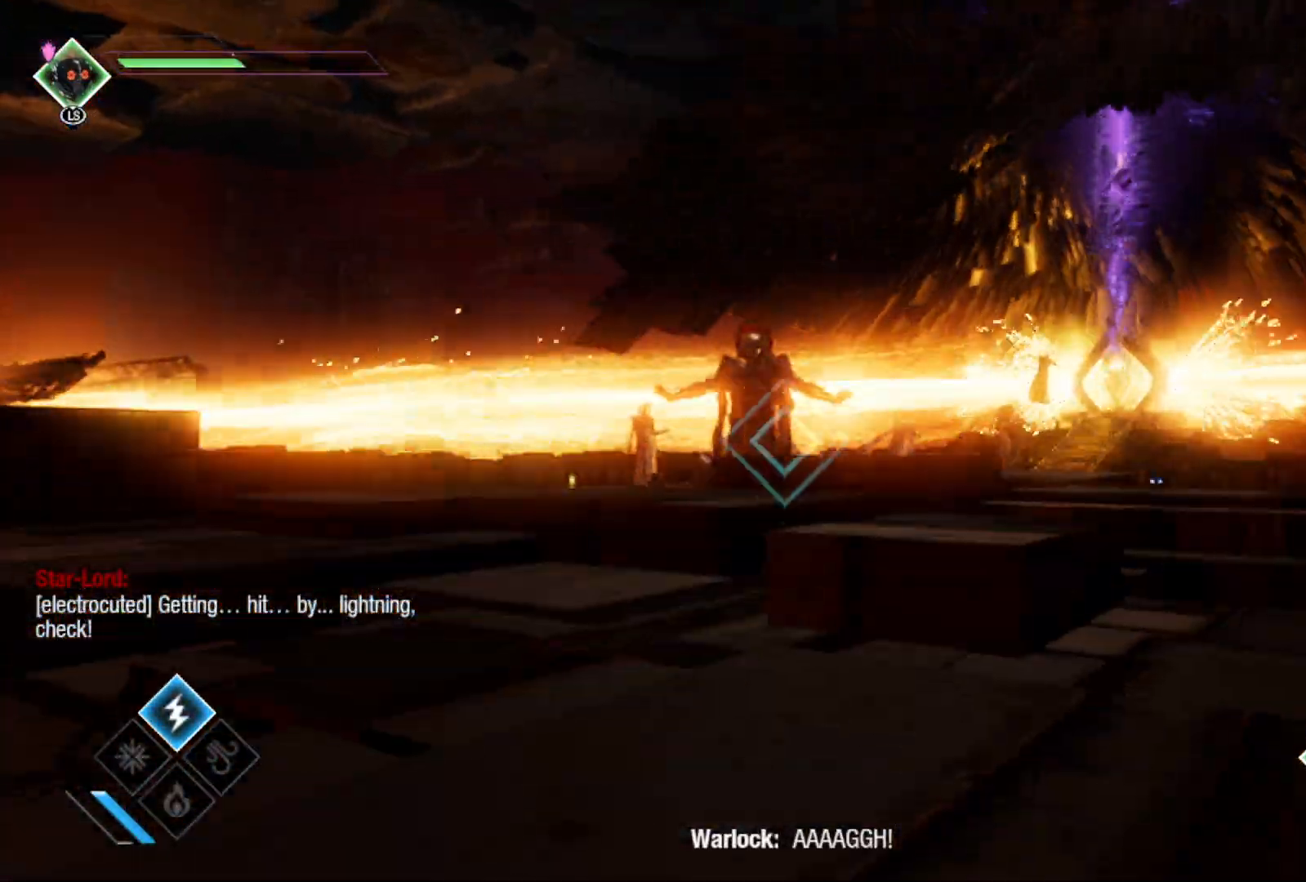
{"buttons": ["L3"], "left_stick": "center", "right_stick": "center", "events": [[250, "X", "down"], [367, "X", "up"]]}
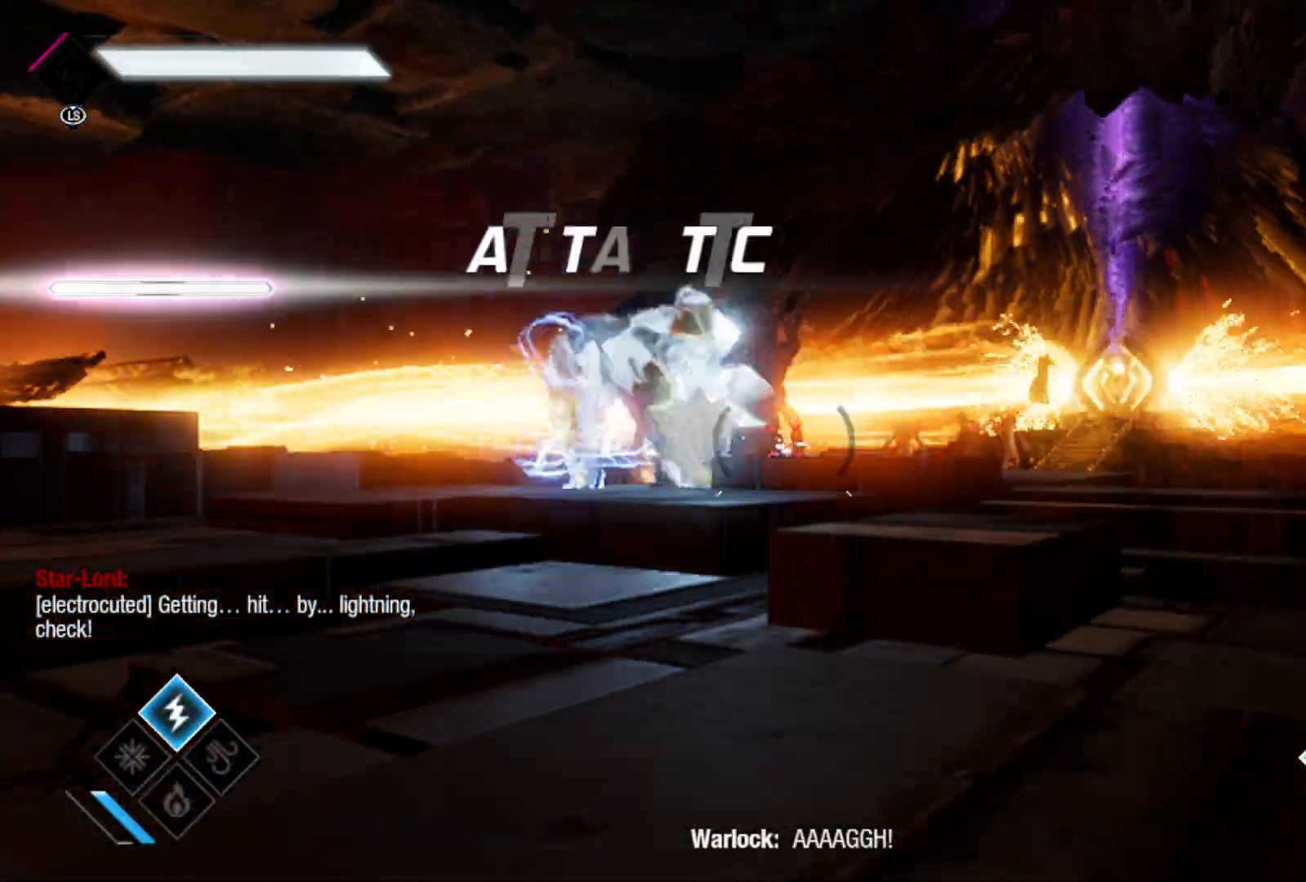
{"buttons": ["B"], "left_stick": "right", "right_stick": "center", "events": [[350, "L3", "up"], [417, "left_stick", "right"], [450, "B", "down"]]}
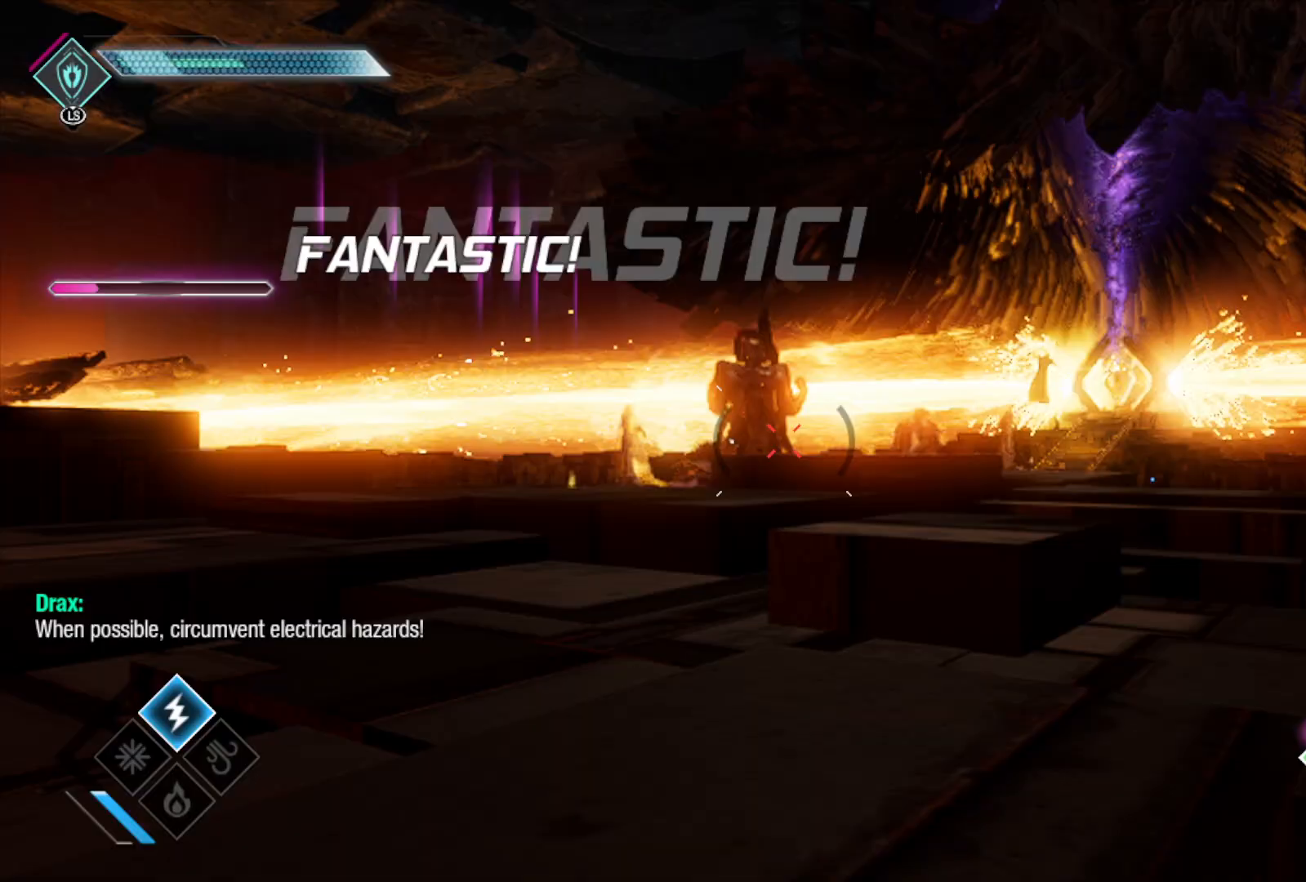
{"buttons": [], "left_stick": "right", "right_stick": "center", "events": [[83, "B", "up"], [150, "B", "down"], [250, "B", "up"], [350, "B", "down"], [467, "B", "up"]]}
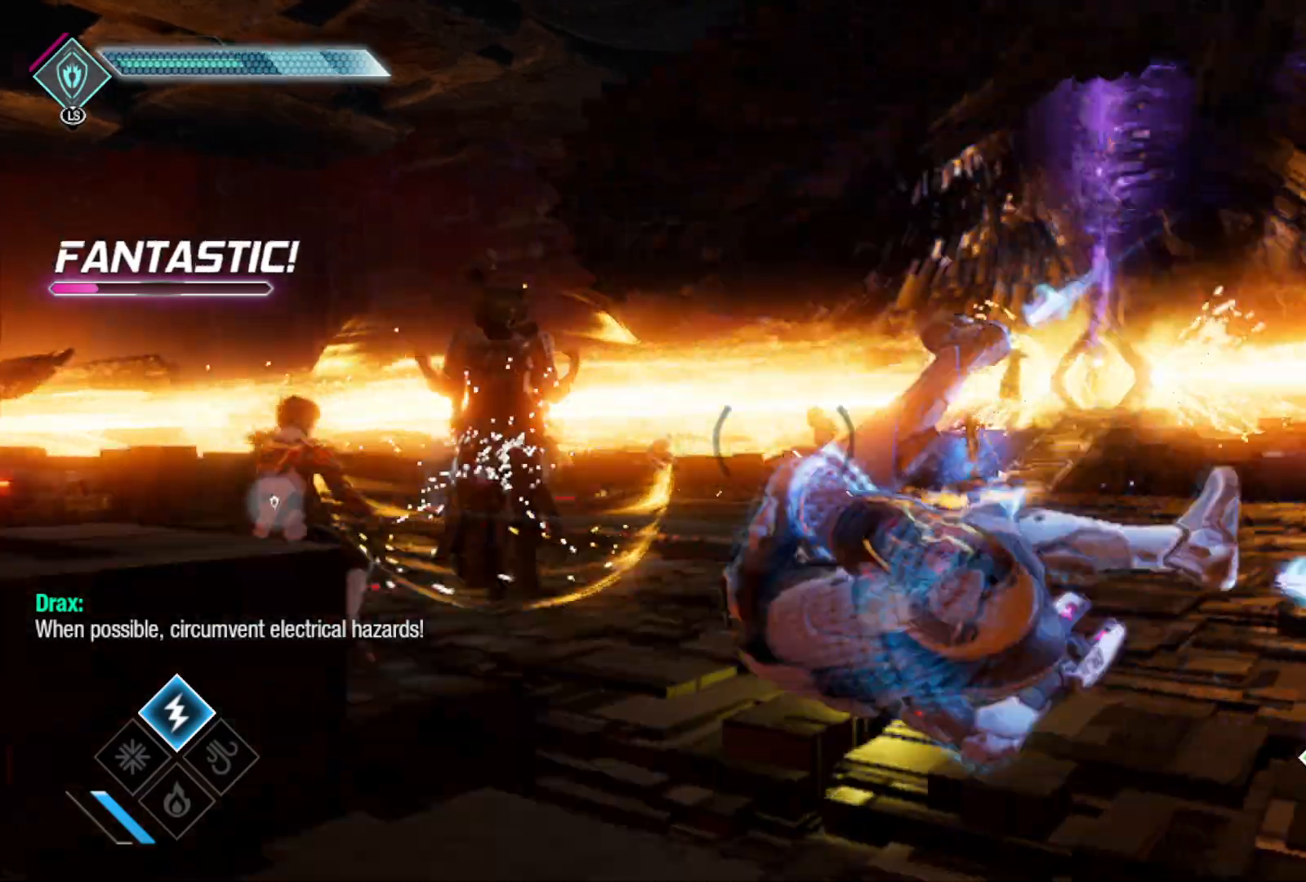
{"buttons": ["L2"], "left_stick": "center", "right_stick": "left", "events": [[117, "right_stick", "left"], [350, "left_stick", "center"], [450, "L2", "down"]]}
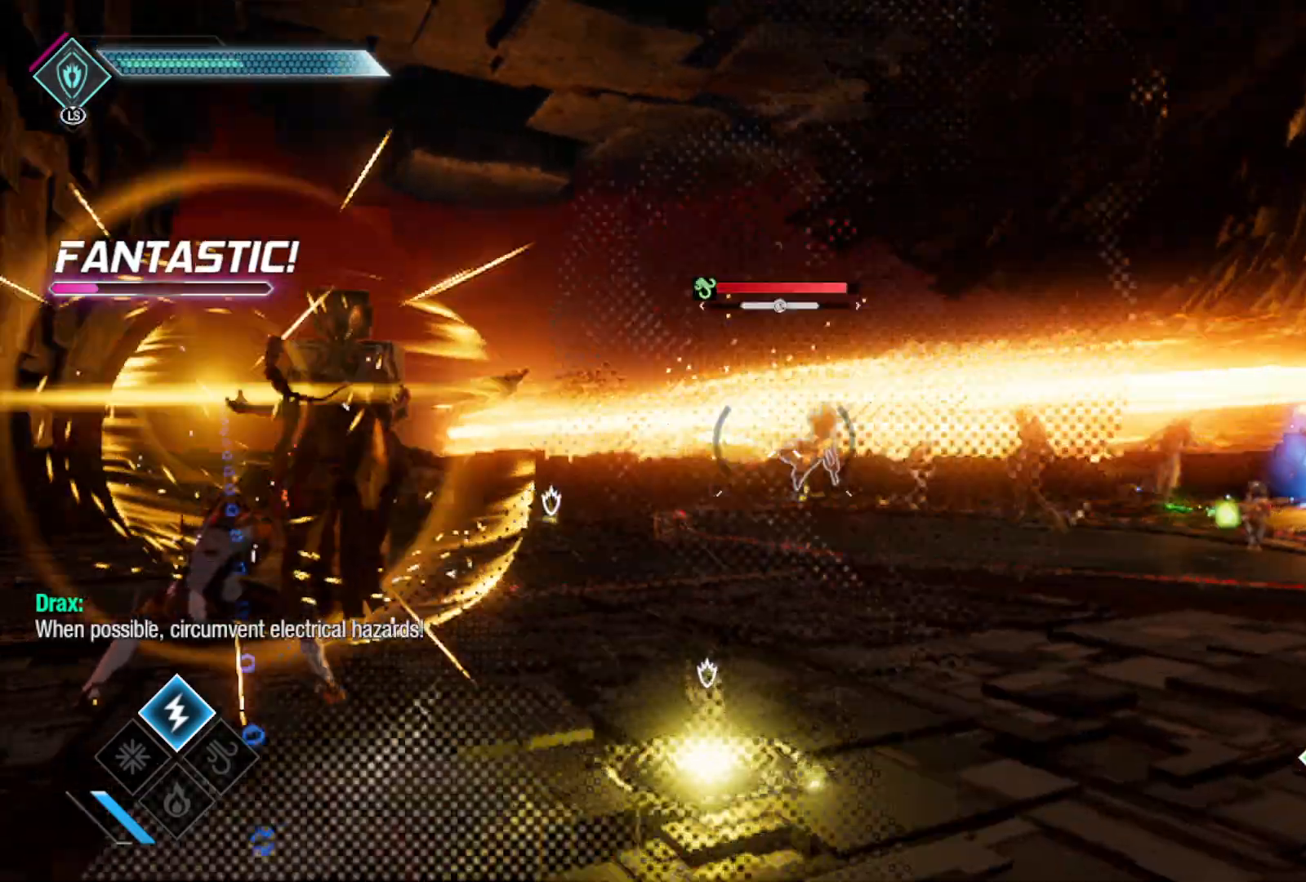
{"buttons": [], "left_stick": "center", "right_stick": "left", "events": [[133, "left_stick", "down-right"], [250, "left_stick", "right"], [467, "L2", "up"], [500, "left_stick", "center"]]}
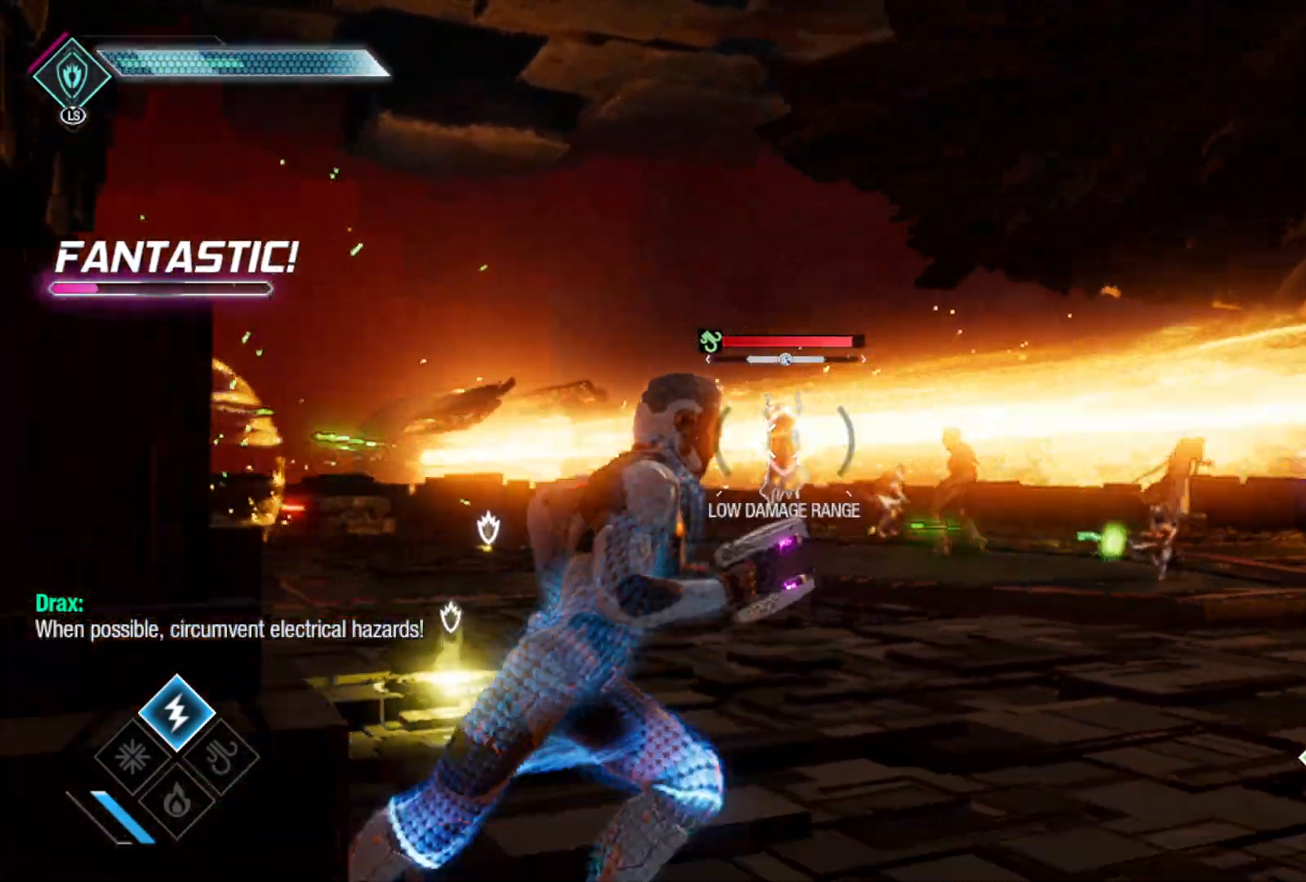
{"buttons": ["L2"], "left_stick": "up-right", "right_stick": "left", "events": [[83, "left_stick", "up-left"], [217, "left_stick", "up"], [450, "left_stick", "up-right"], [467, "L2", "down"]]}
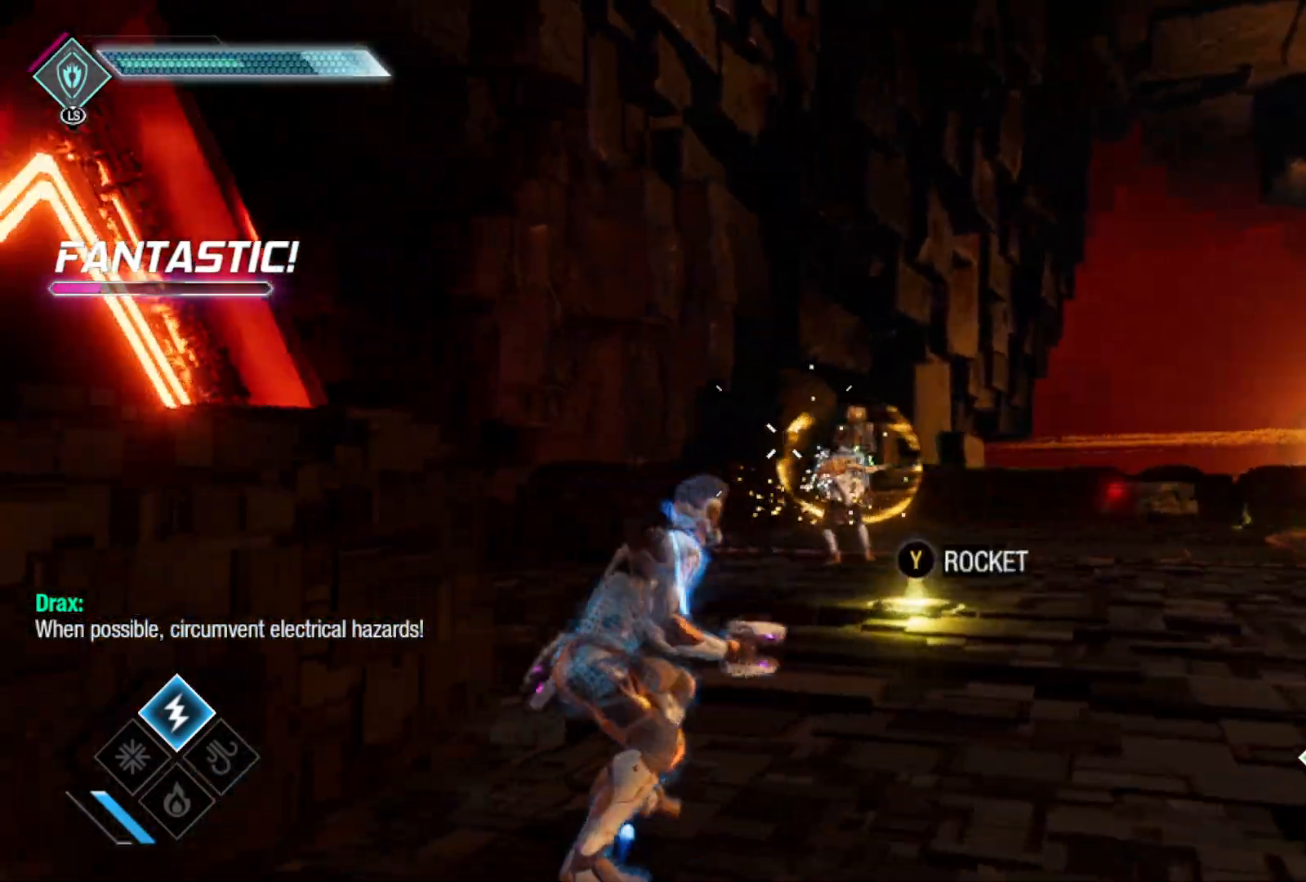
{"buttons": ["L2", "R1"], "left_stick": "up-right", "right_stick": "center", "events": [[33, "left_stick", "right"], [33, "right_stick", "center"], [200, "R1", "down"], [467, "left_stick", "up-right"]]}
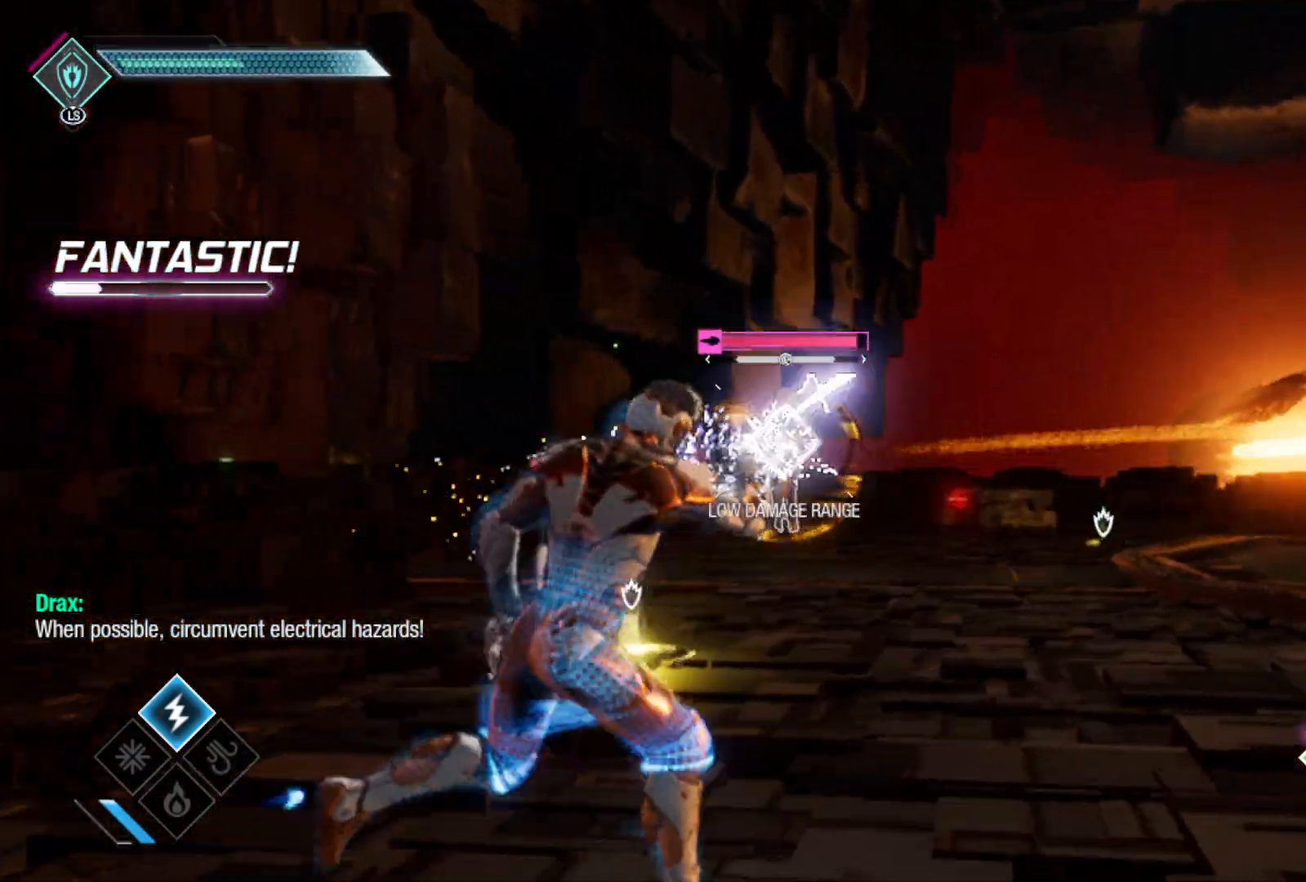
{"buttons": ["L2", "R1"], "left_stick": "up", "right_stick": "center", "events": [[100, "left_stick", "up"]]}
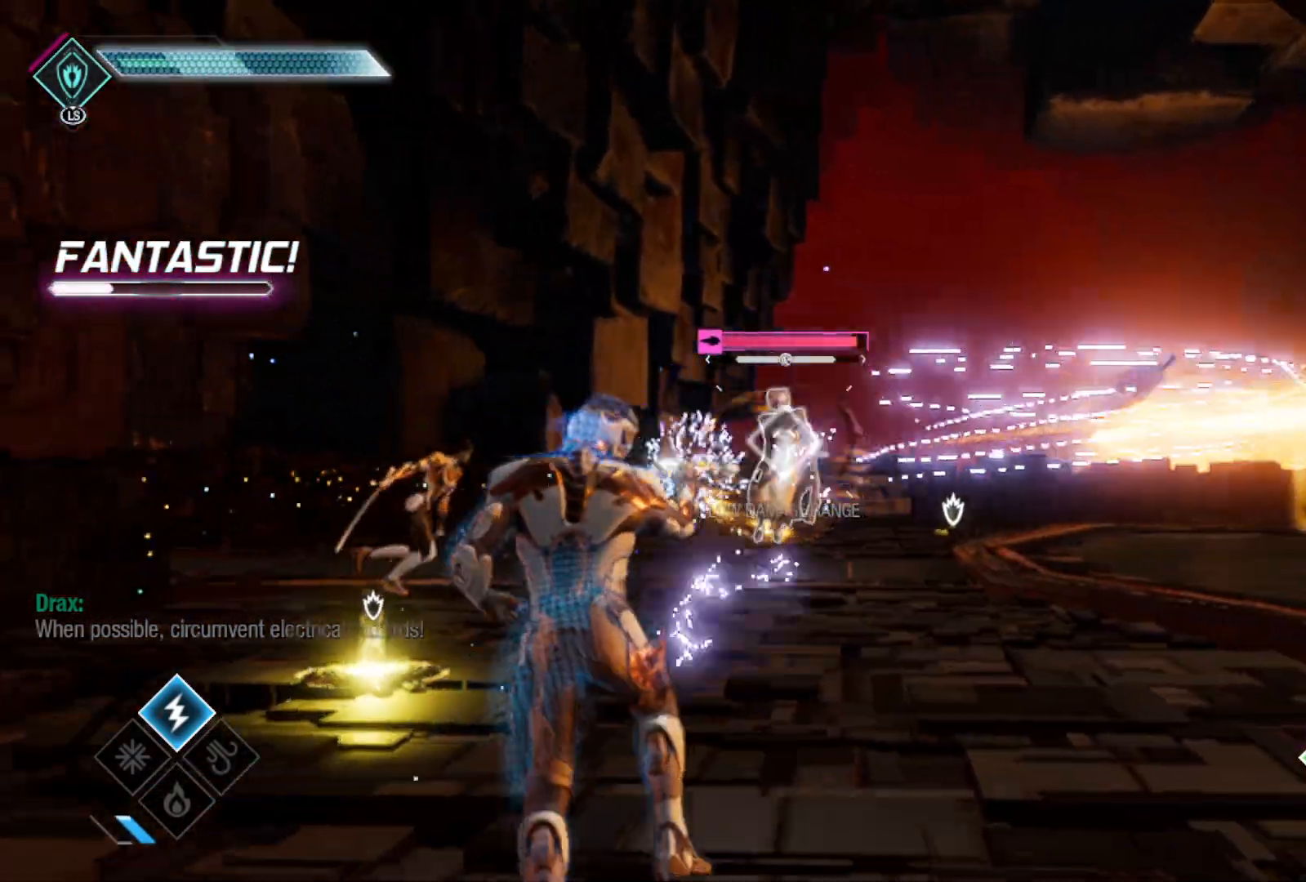
{"buttons": ["DPAD_DOWN"], "left_stick": "center", "right_stick": "center", "events": [[233, "R1", "up"], [233, "left_stick", "center"], [250, "L2", "up"], [417, "DPAD_DOWN", "down"]]}
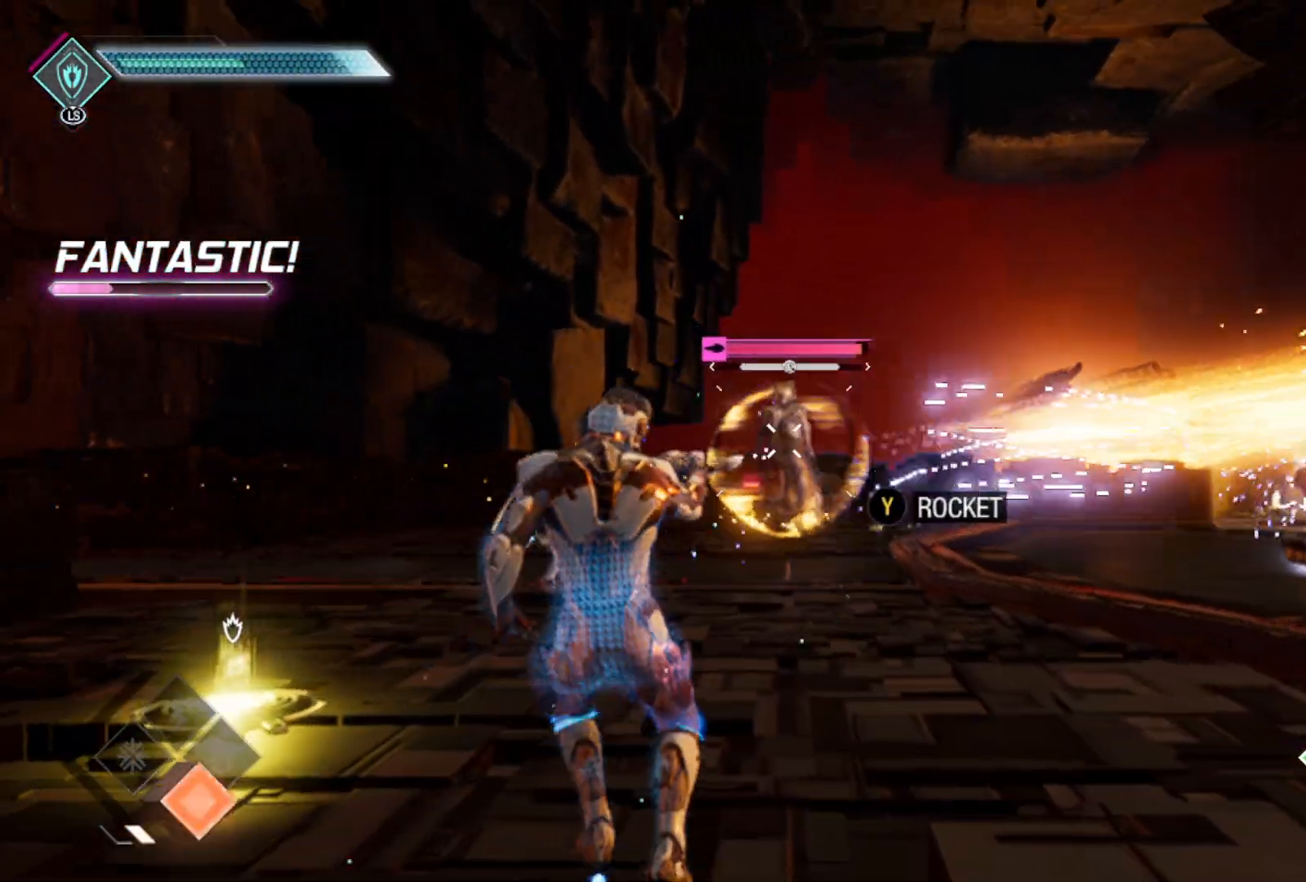
{"buttons": ["R1"], "left_stick": "up", "right_stick": "center", "events": [[17, "DPAD_DOWN", "up"], [117, "R1", "down"], [167, "left_stick", "up"]]}
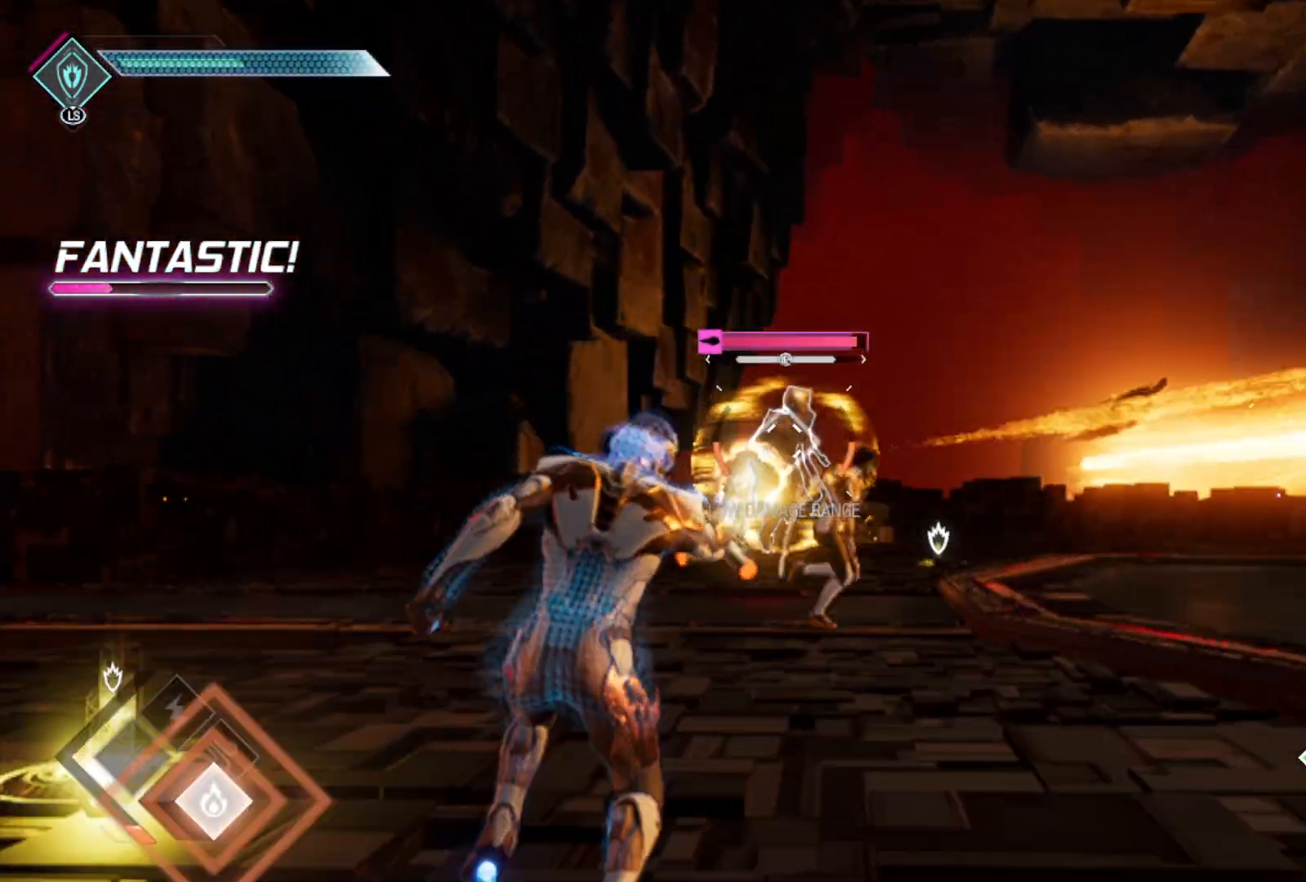
{"buttons": ["R1", "R2"], "left_stick": "up", "right_stick": "center", "events": [[467, "R2", "down"]]}
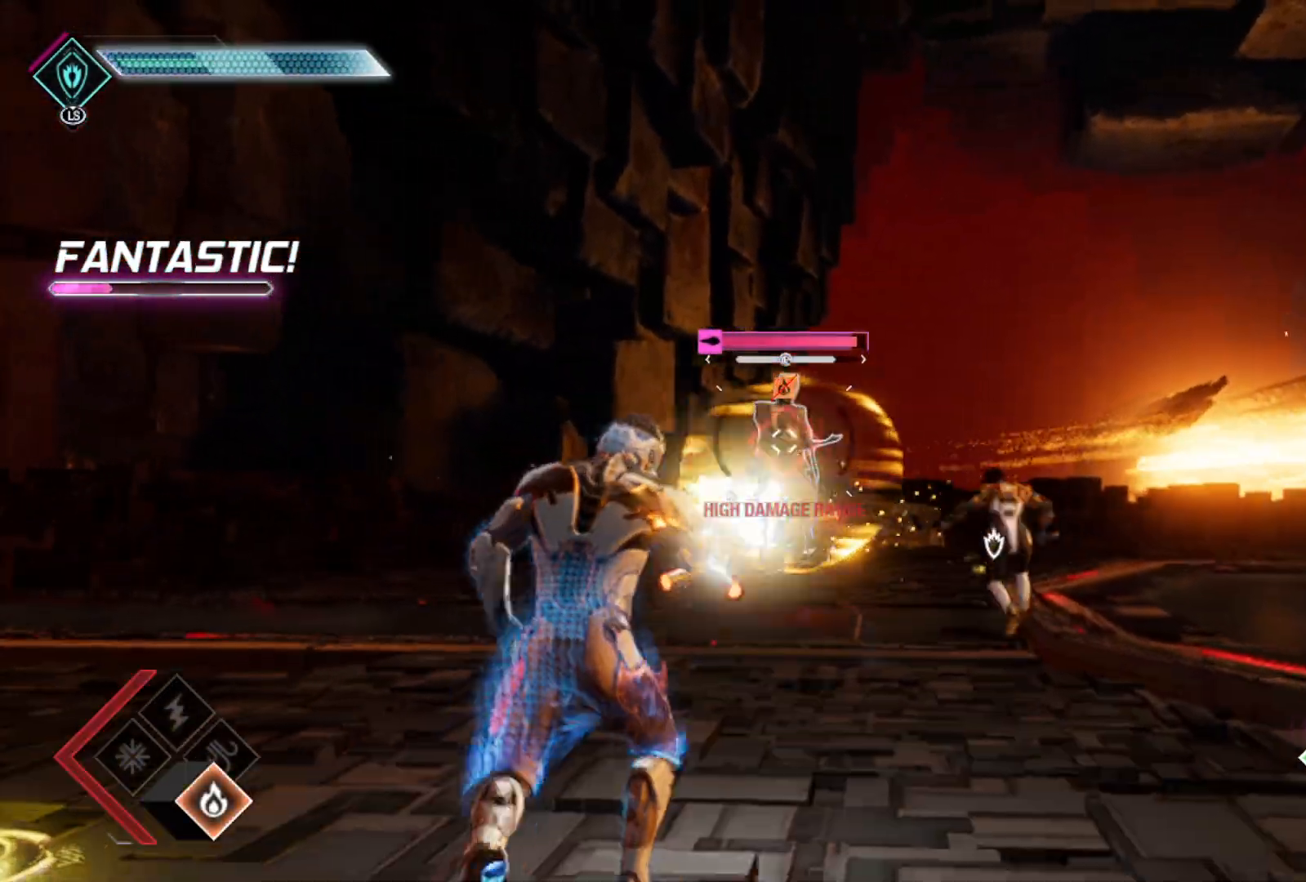
{"buttons": ["R1"], "left_stick": "up-left", "right_stick": "center", "events": [[33, "R2", "up"], [117, "left_stick", "up-left"]]}
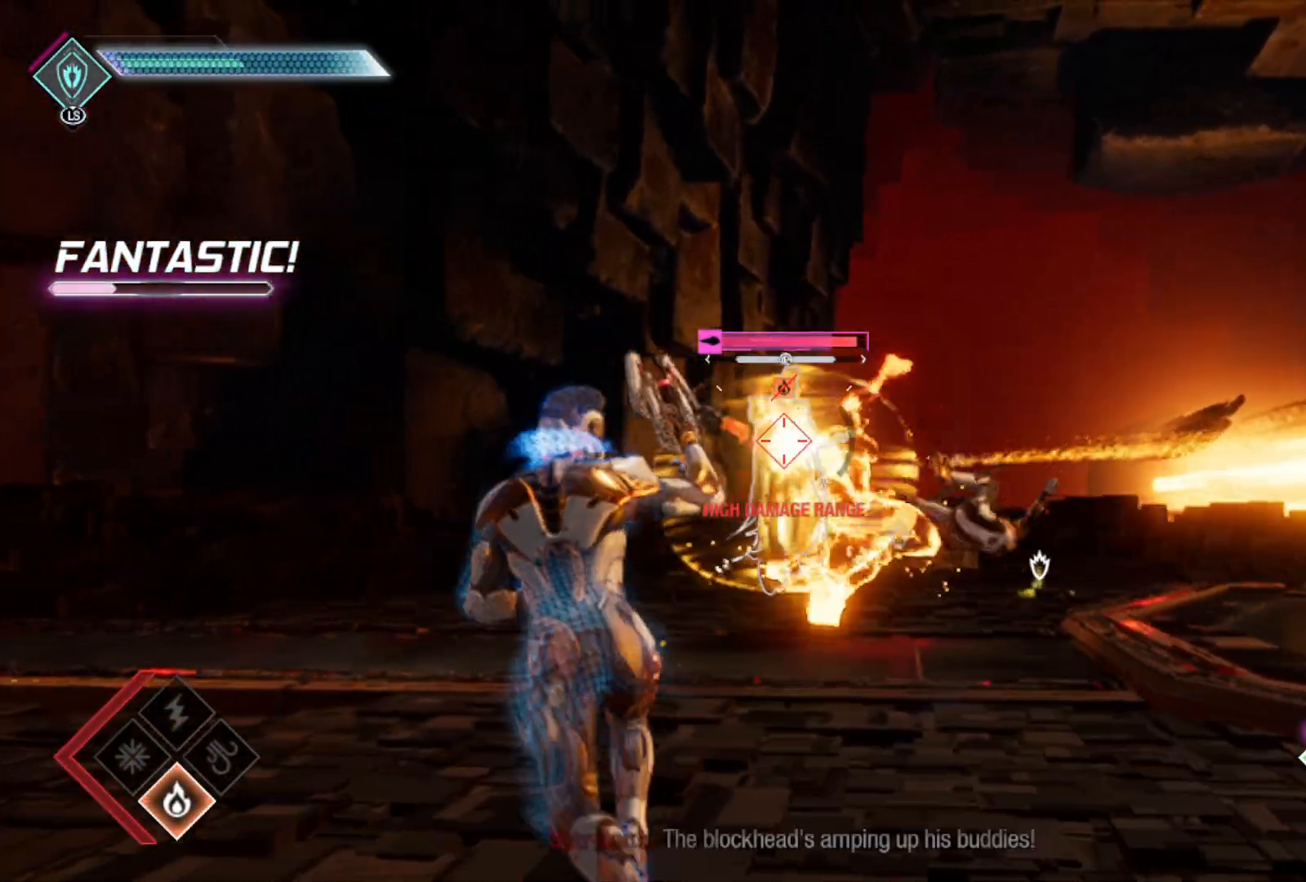
{"buttons": ["R1"], "left_stick": "up-left", "right_stick": "center", "events": [[150, "R2", "down"], [267, "R2", "up"]]}
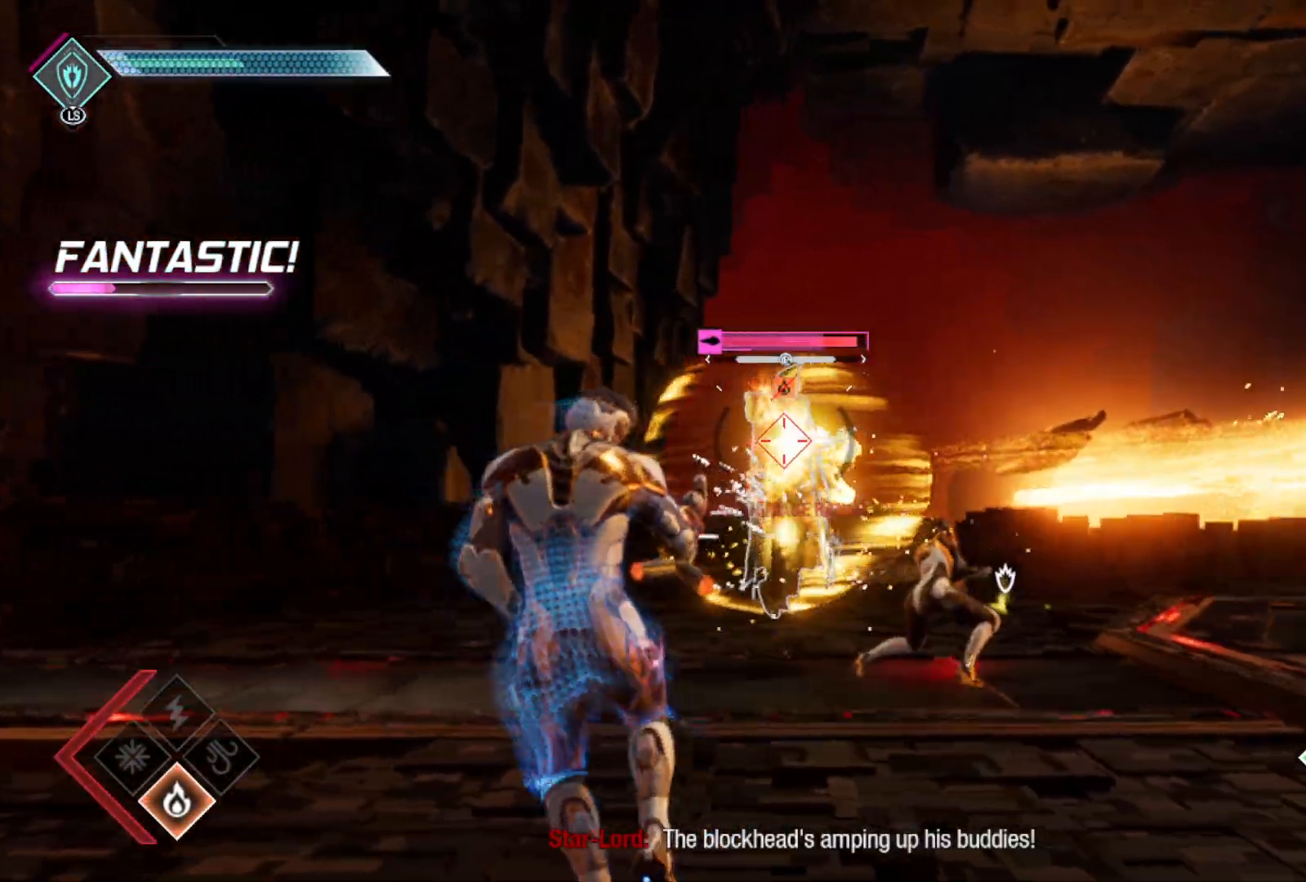
{"buttons": [], "left_stick": "up-right", "right_stick": "center", "events": [[50, "R1", "up"], [50, "right_stick", "down"], [117, "left_stick", "up-right"], [433, "right_stick", "center"]]}
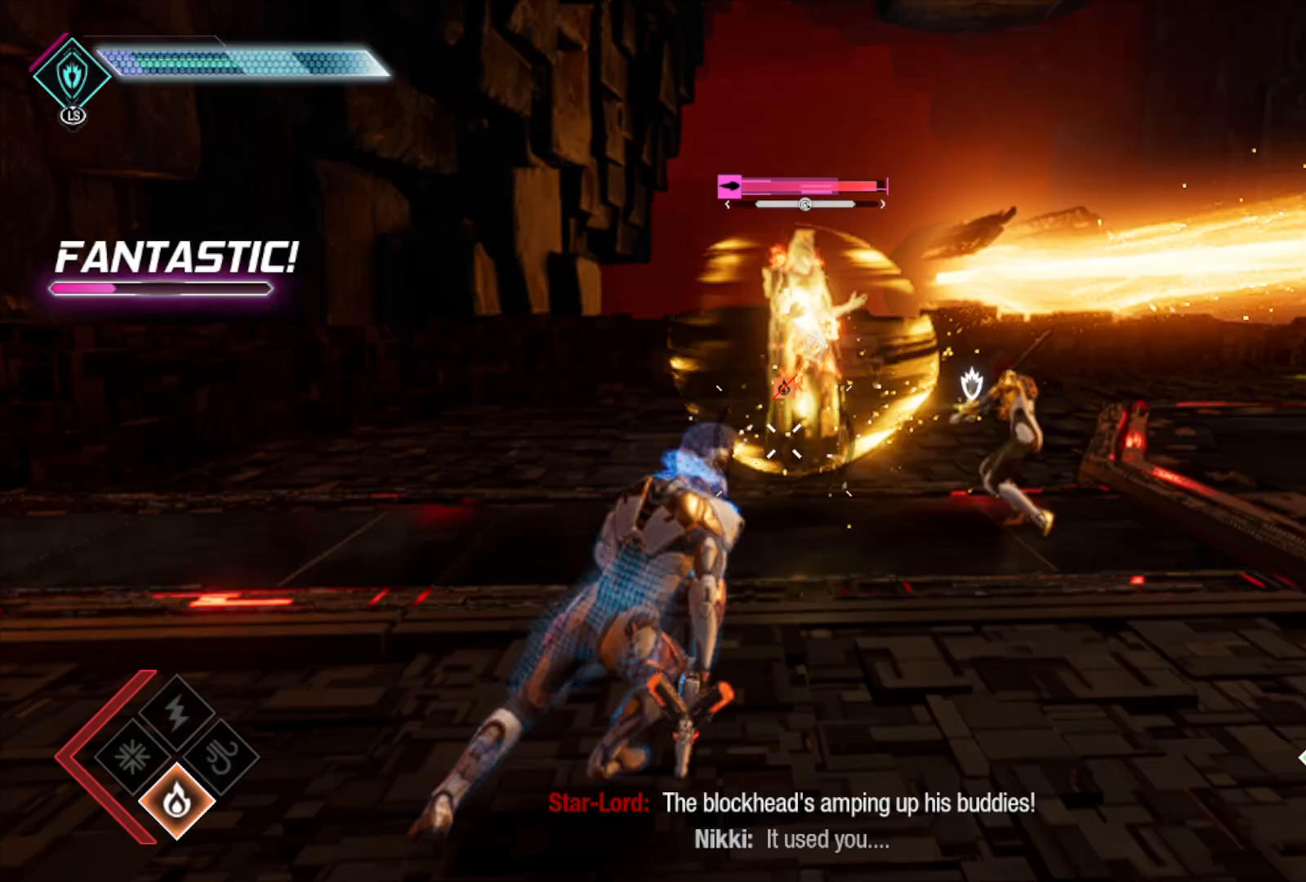
{"buttons": [], "left_stick": "up-right", "right_stick": "center", "events": []}
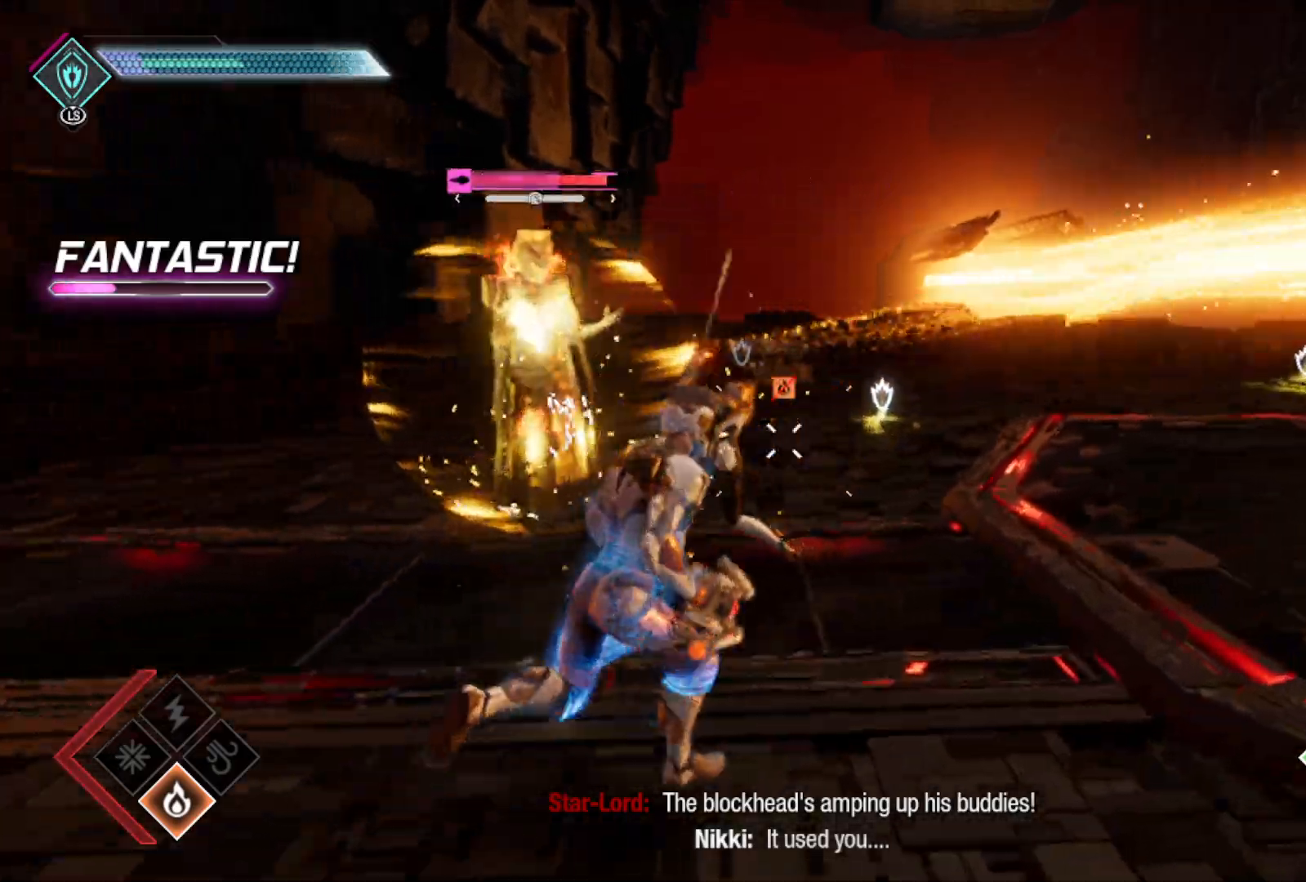
{"buttons": ["Y"], "left_stick": "up", "right_stick": "center", "events": [[233, "left_stick", "up"], [450, "Y", "down"]]}
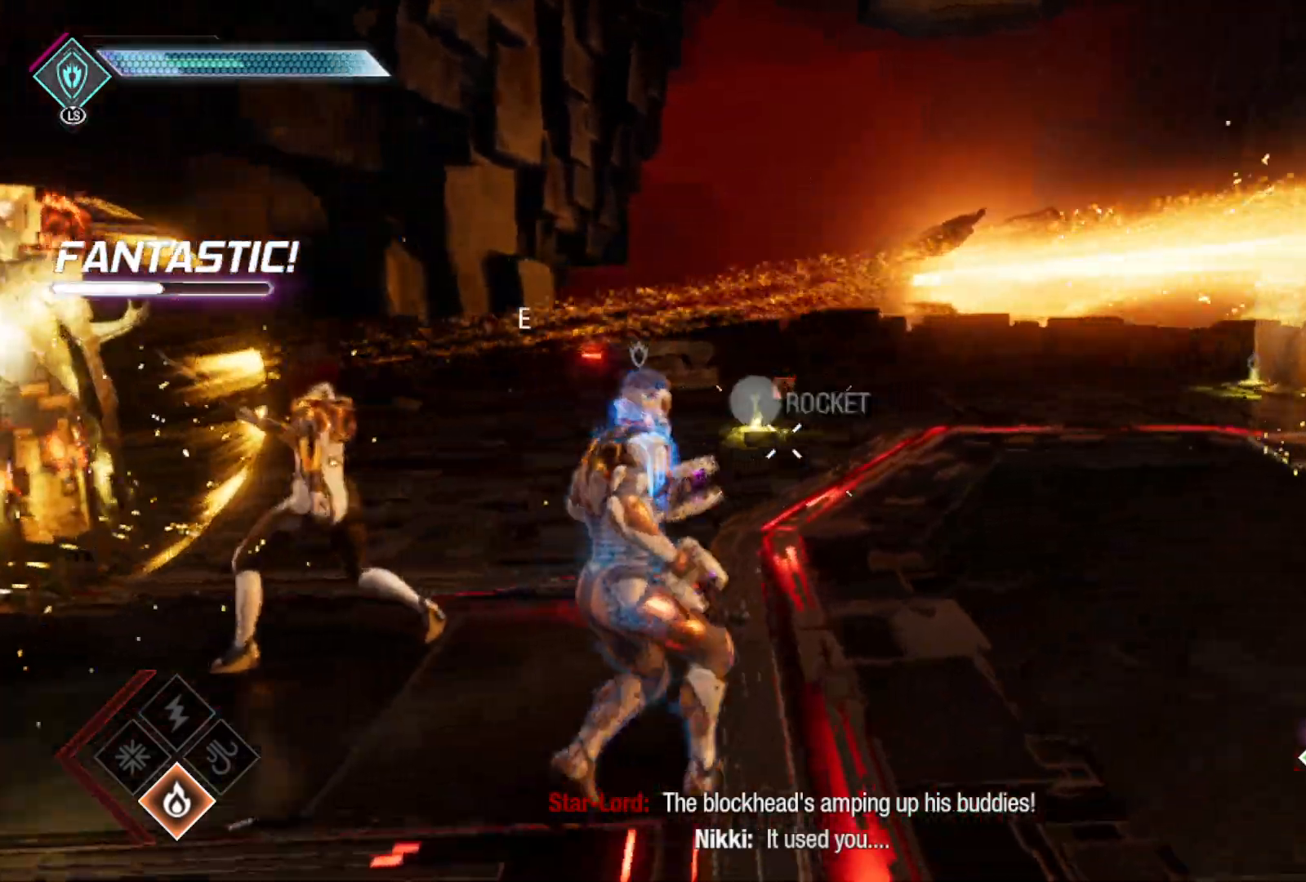
{"buttons": [], "left_stick": "up-left", "right_stick": "center", "events": [[50, "Y", "up"], [250, "left_stick", "up-left"], [300, "B", "down"], [433, "B", "up"]]}
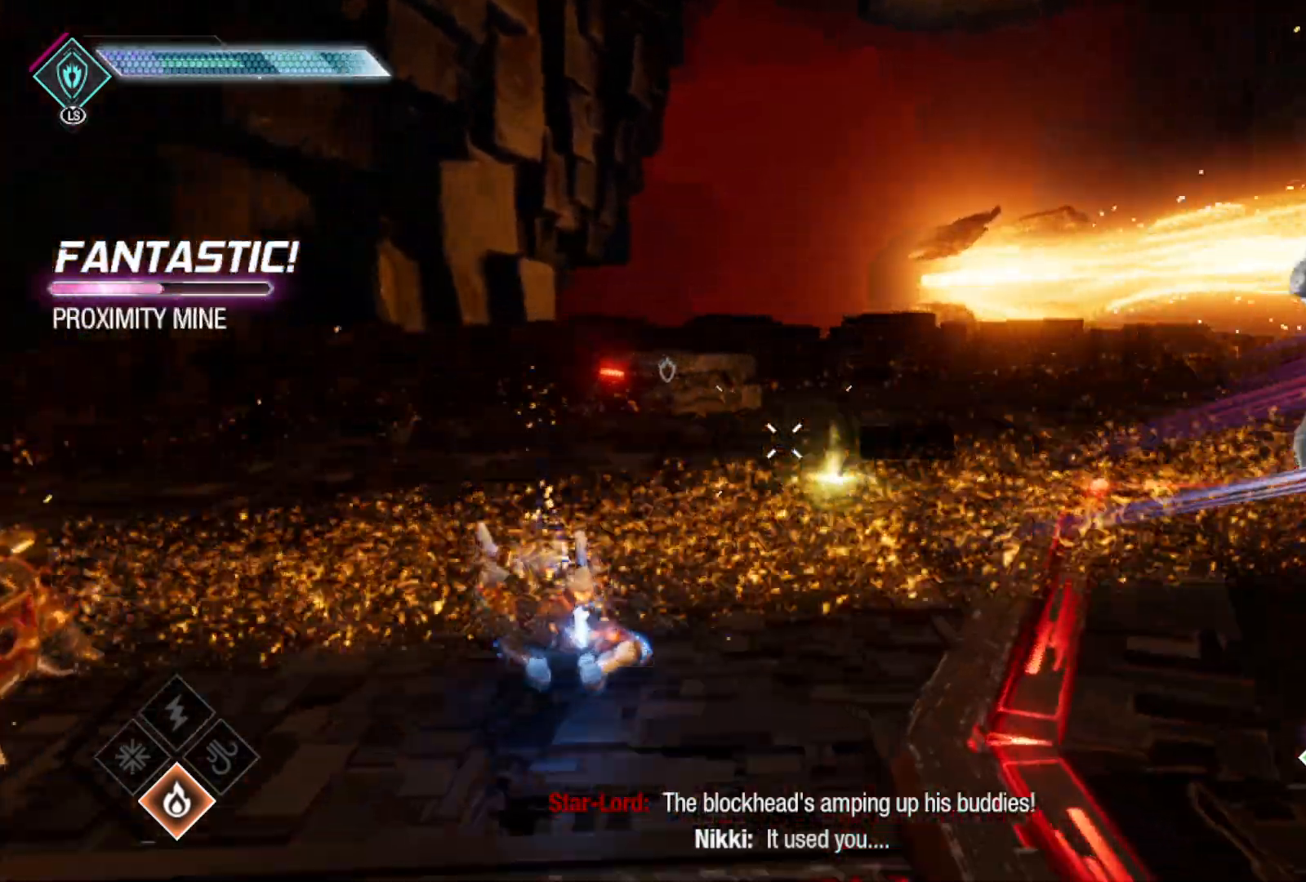
{"buttons": [], "left_stick": "down-left", "right_stick": "right", "events": [[167, "right_stick", "right"], [483, "left_stick", "down-left"]]}
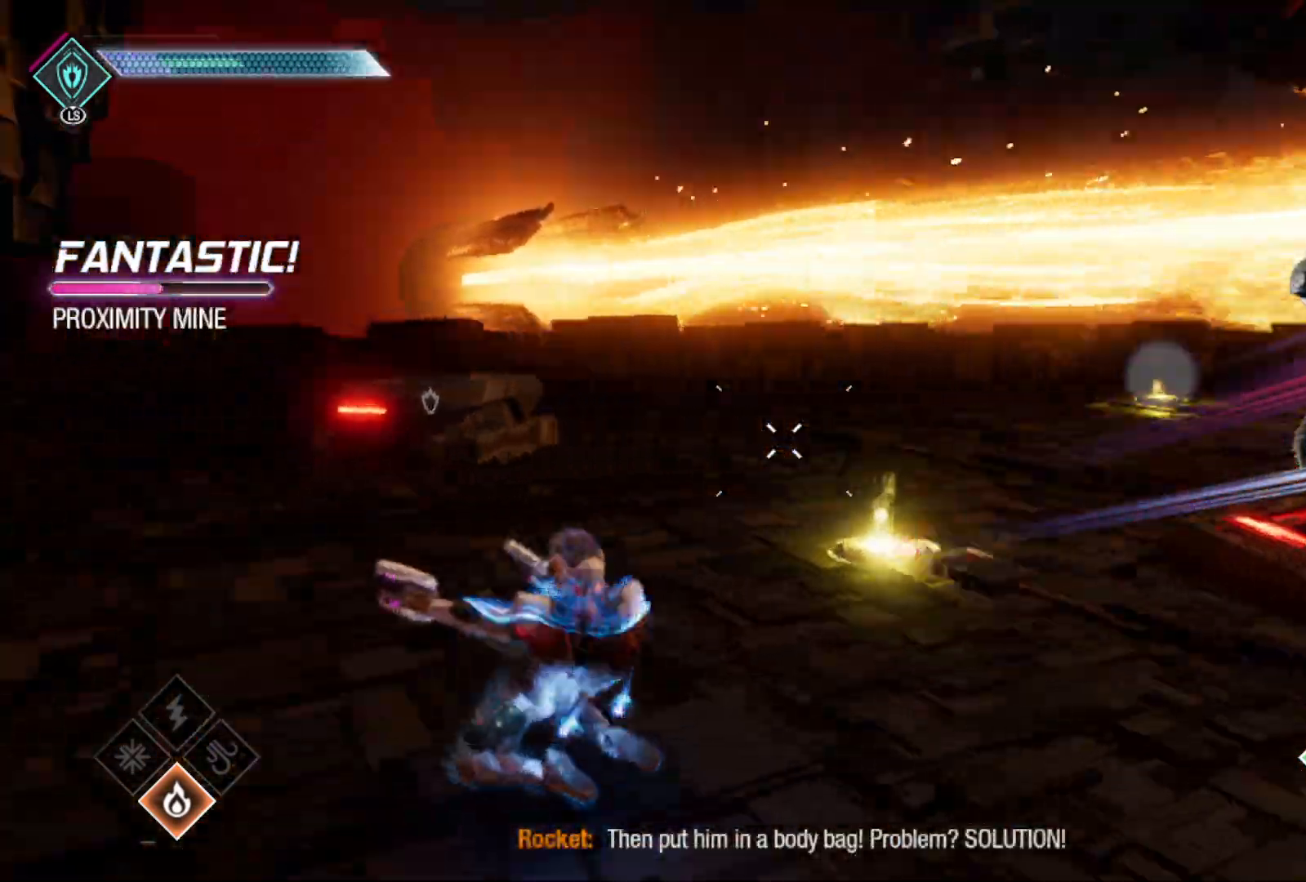
{"buttons": [], "left_stick": "down-left", "right_stick": "right", "events": []}
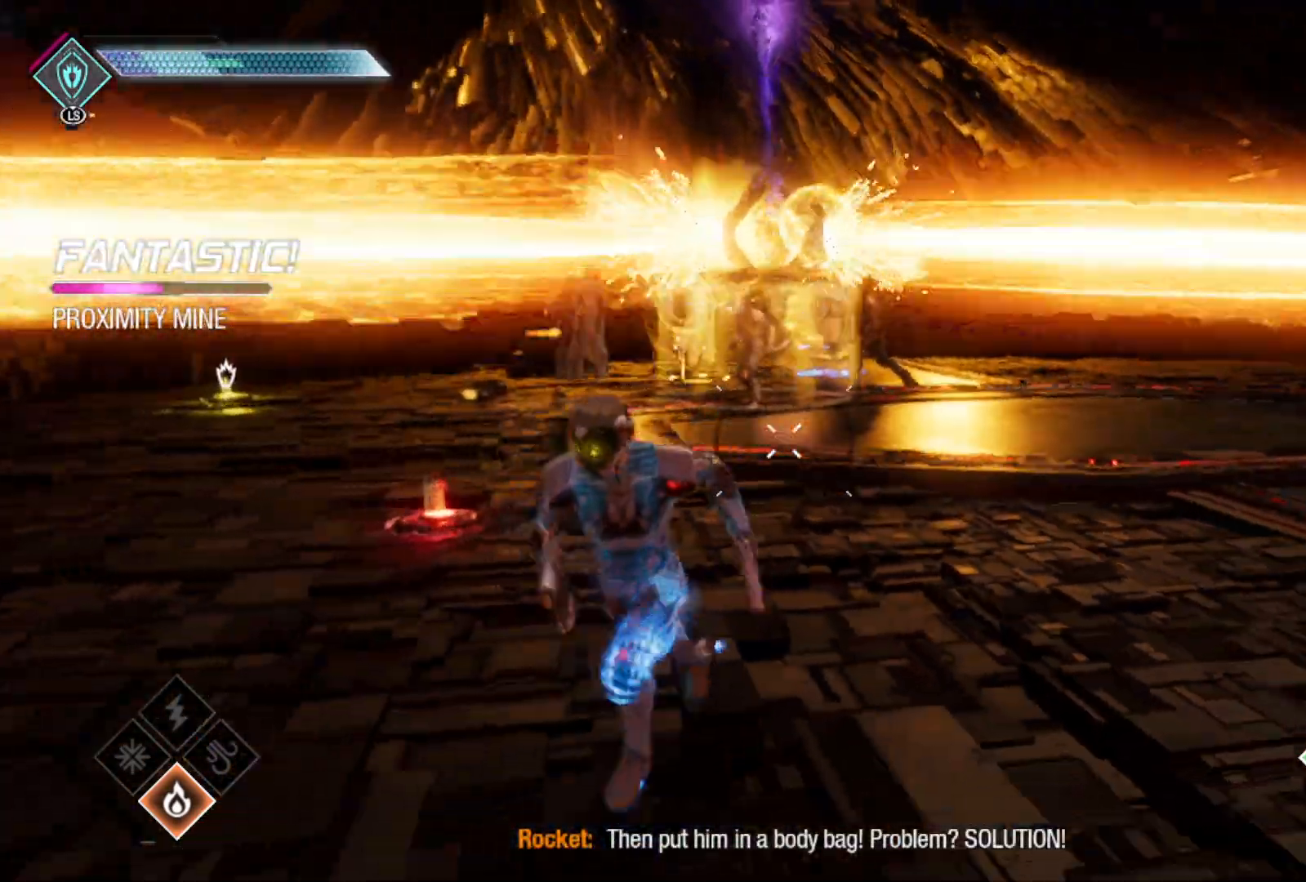
{"buttons": [], "left_stick": "up-left", "right_stick": "up-right", "events": [[50, "left_stick", "left"], [67, "right_stick", "center"], [350, "left_stick", "up-left"], [417, "right_stick", "up-right"]]}
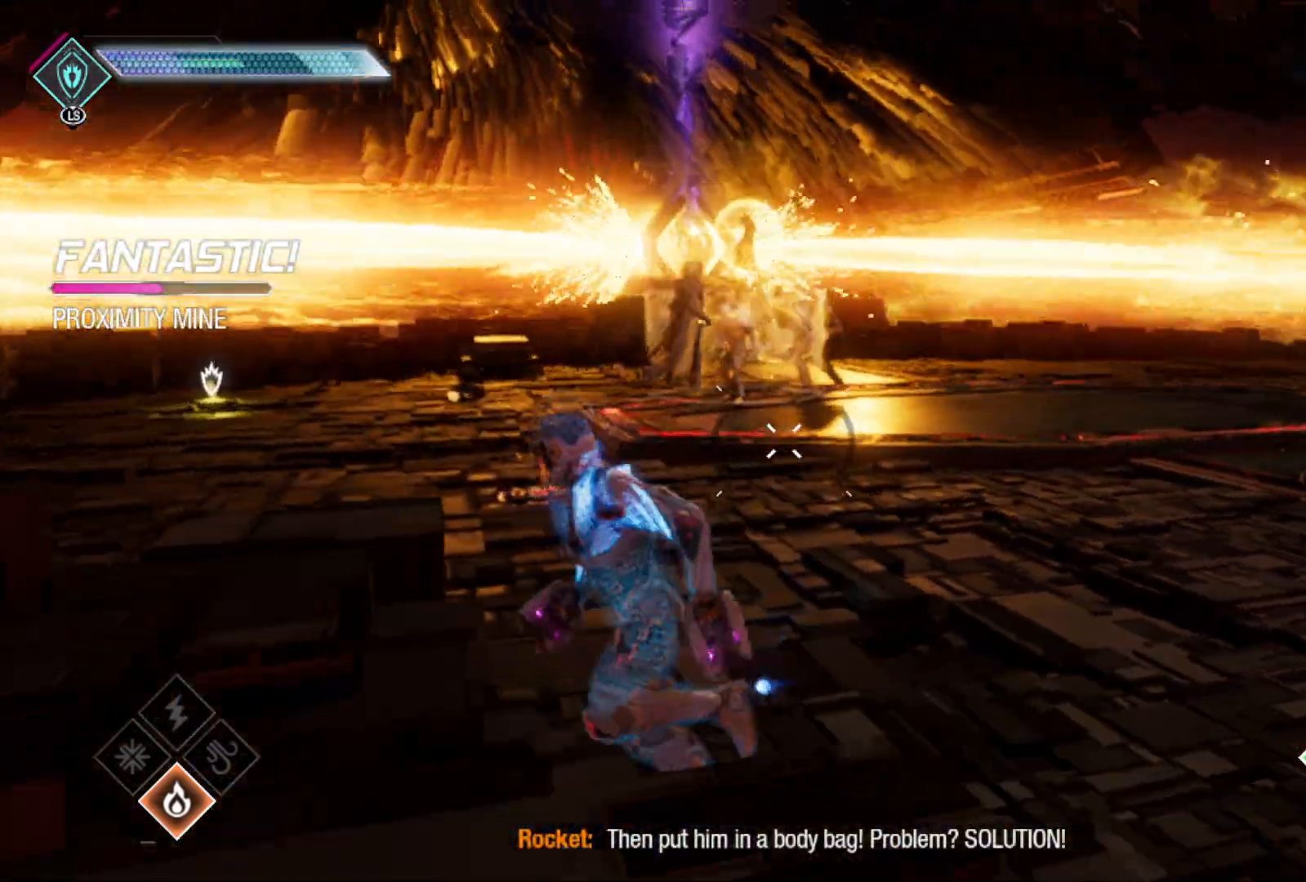
{"buttons": ["L2"], "left_stick": "up-right", "right_stick": "right", "events": [[167, "right_stick", "center"], [317, "left_stick", "up-right"], [367, "right_stick", "up-right"], [400, "L2", "down"], [500, "right_stick", "right"]]}